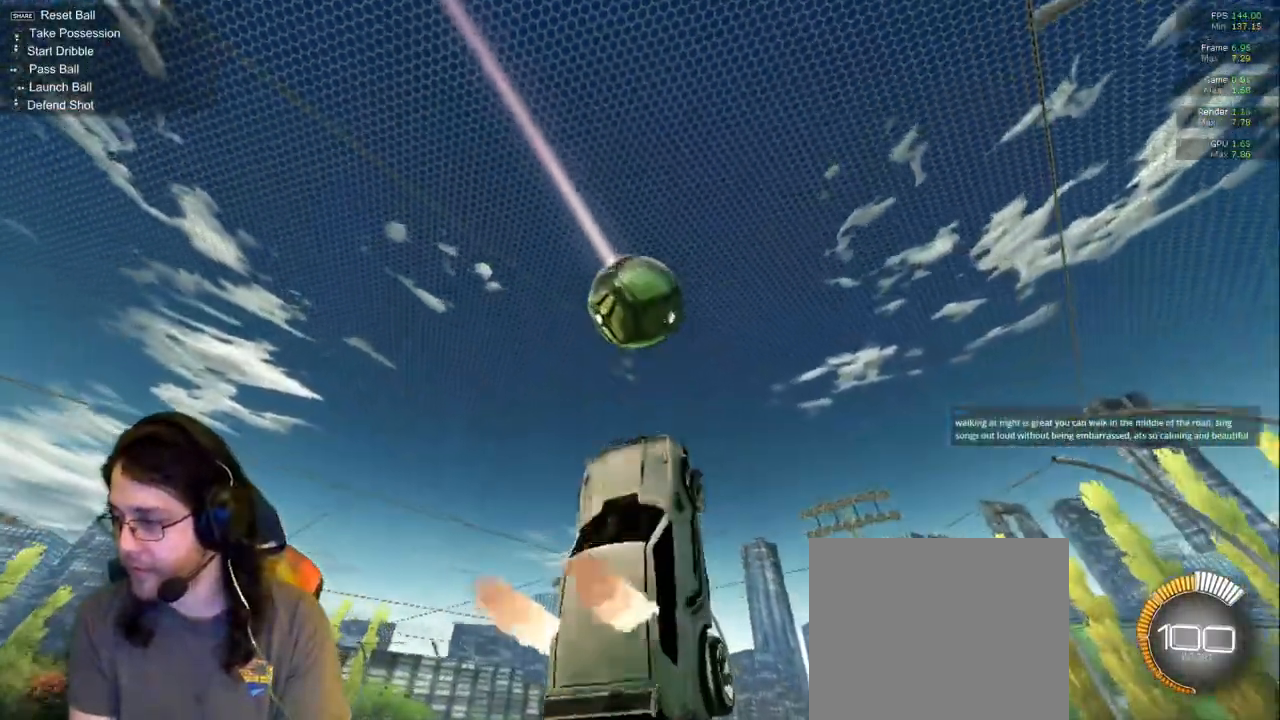
Gameplay with a controller (PlayStation layout); each line is a JSON object with the inputs held at the frame after it (dt_ms = milliseconds from this image to that frame). "events" lists button and stick changes between this image and that frame as [ms after this image, input, new state], when the widget could be followed in between. Not read: L3 R2 R3.
{"dt_ms": 500, "buttons": ["R1"], "left_stick": "center", "right_stick": "center", "events": [[100, "left_stick", "down-left"], [167, "left_stick", "center"], [233, "R1", "down"]]}
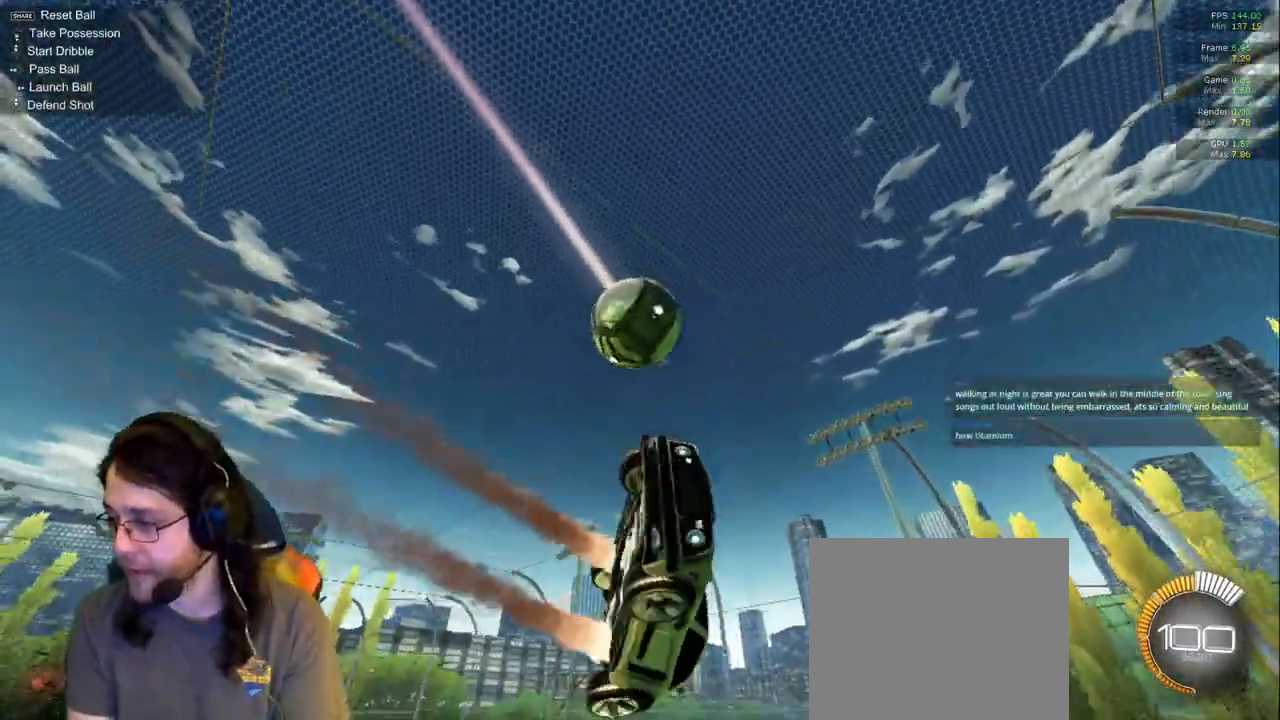
{"dt_ms": 500, "buttons": ["R1"], "left_stick": "left", "right_stick": "center", "events": [[167, "left_stick", "left"]]}
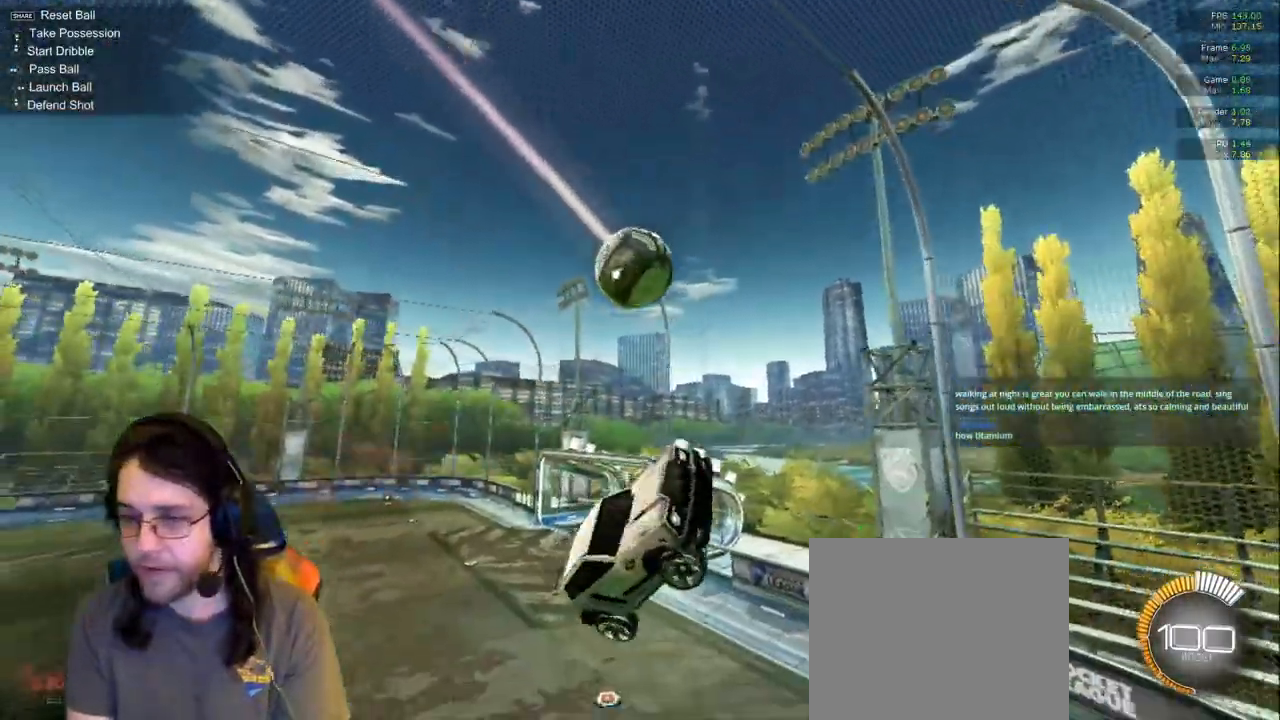
{"dt_ms": 500, "buttons": [], "left_stick": "center", "right_stick": "center", "events": [[50, "R1", "up"], [217, "left_stick", "up-left"], [433, "left_stick", "center"]]}
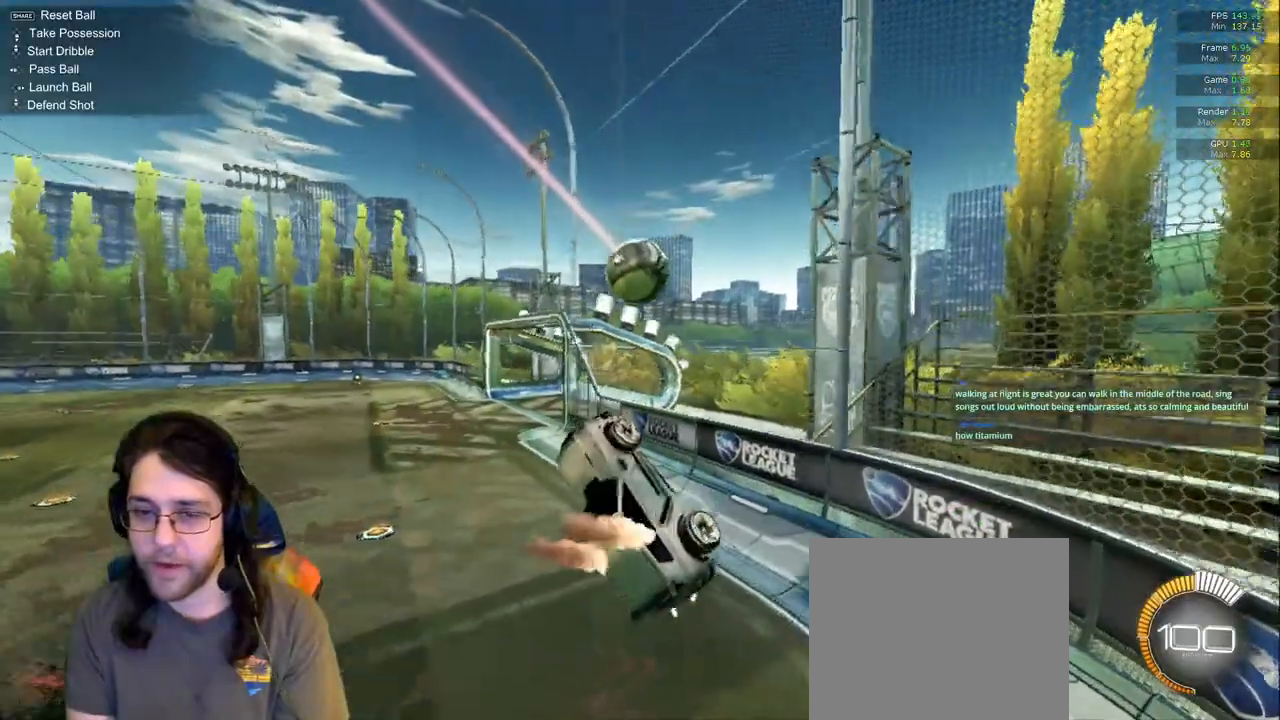
{"dt_ms": 500, "buttons": [], "left_stick": "left", "right_stick": "center", "events": [[67, "left_stick", "up-left"], [183, "left_stick", "center"], [250, "L1", "down"], [267, "left_stick", "up-left"], [333, "TRIANGLE", "down"], [383, "L1", "up"], [433, "TRIANGLE", "up"], [433, "left_stick", "left"]]}
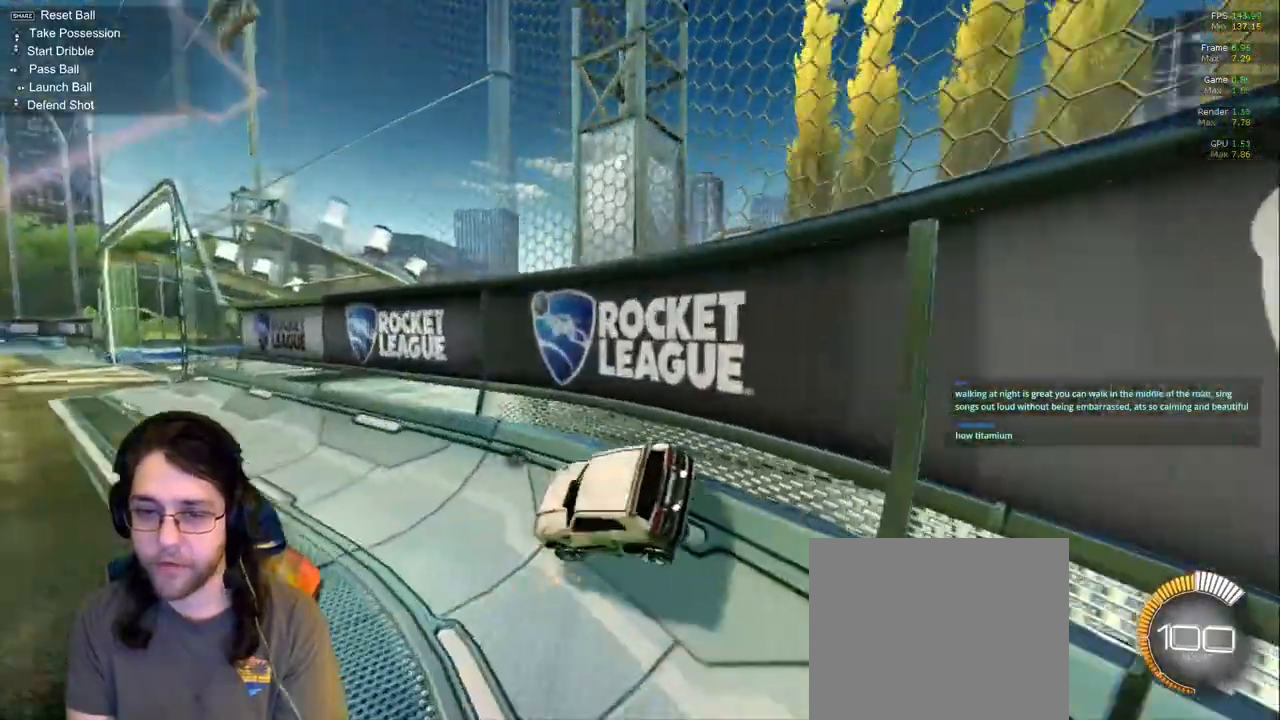
{"dt_ms": 500, "buttons": [], "left_stick": "center", "right_stick": "center"}
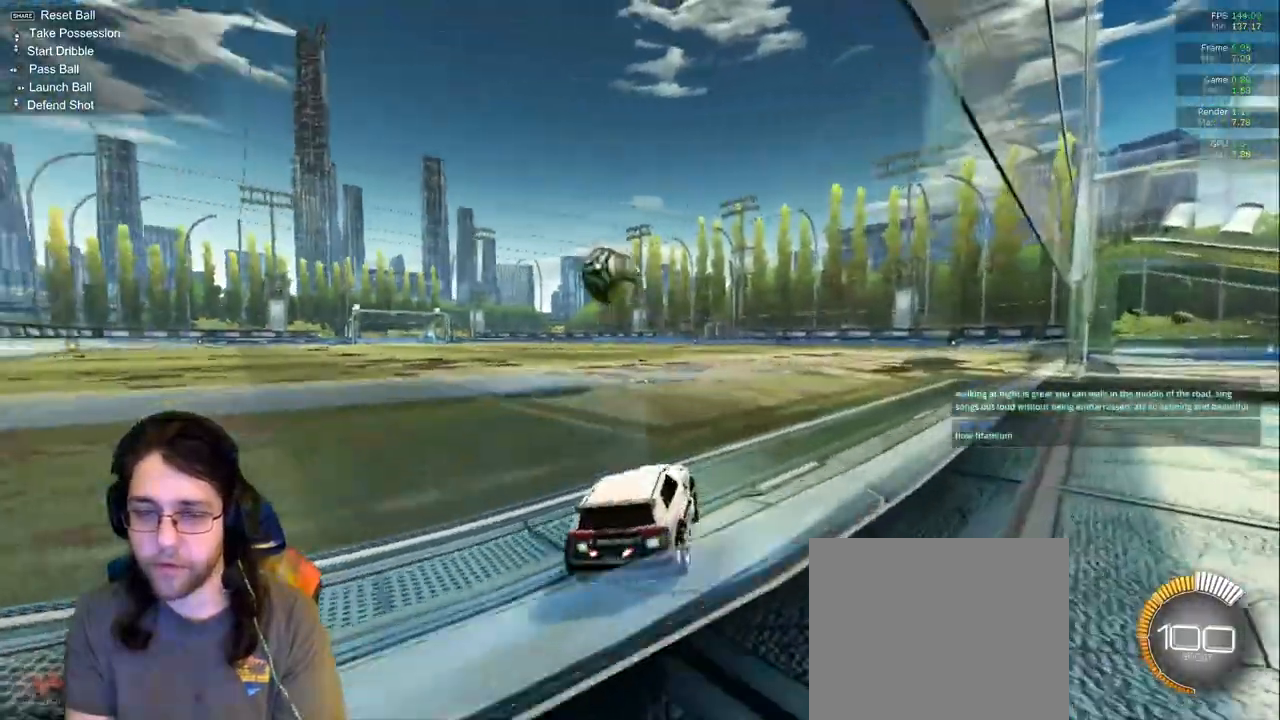
{"dt_ms": 500, "buttons": [], "left_stick": "left", "right_stick": "center", "events": [[83, "left_stick", "up-left"], [350, "left_stick", "center"], [417, "left_stick", "left"]]}
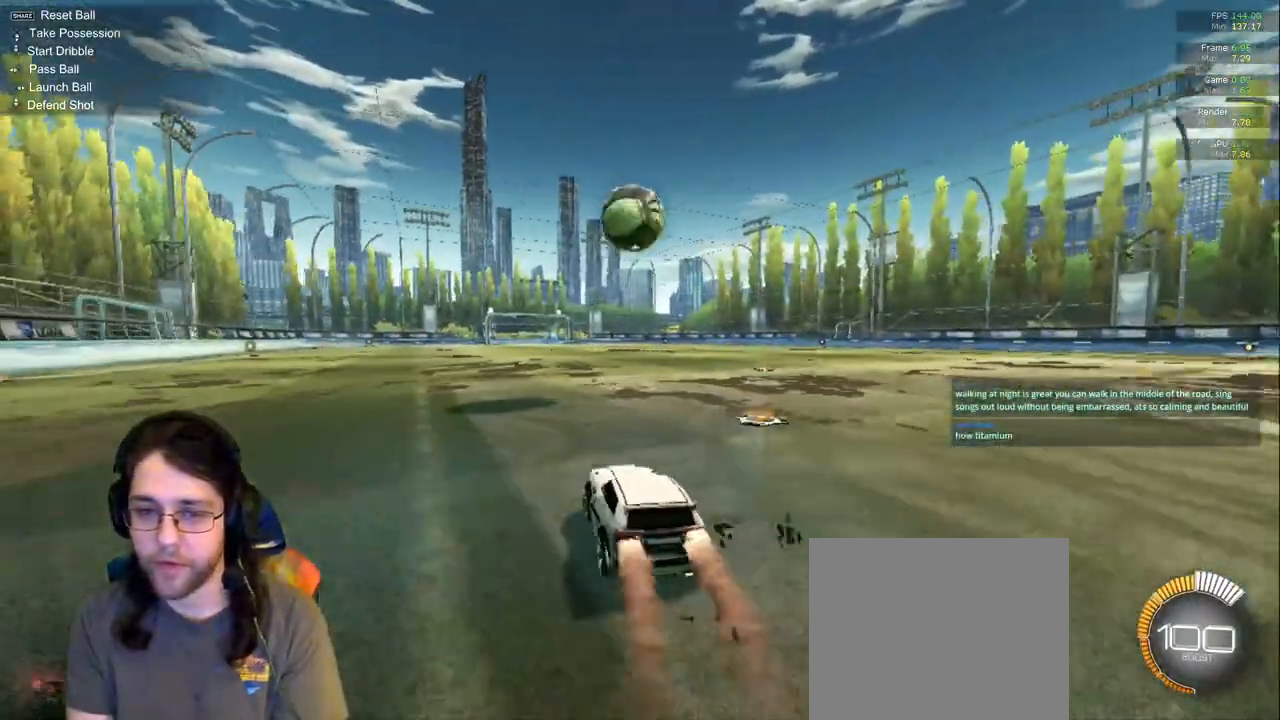
{"dt_ms": 1000, "buttons": ["R1"], "left_stick": "up", "right_stick": "center"}
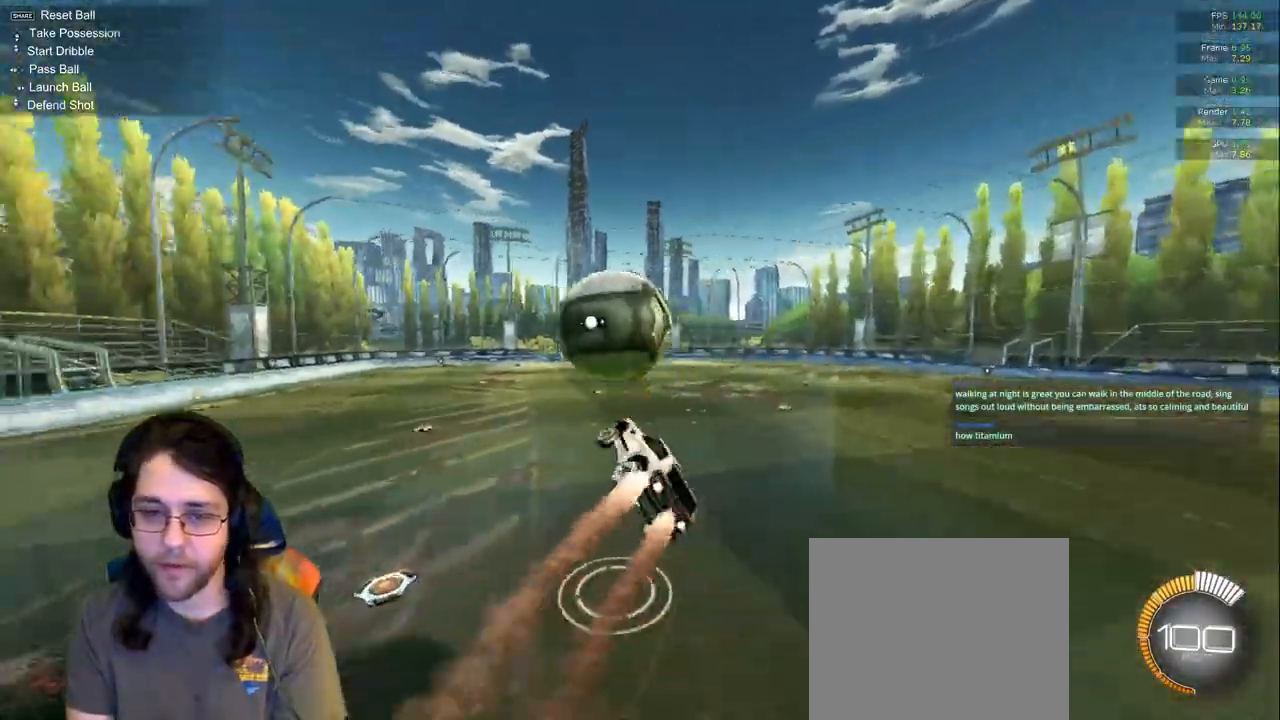
{"dt_ms": 500, "buttons": [], "left_stick": "center", "right_stick": "center", "events": [[100, "left_stick", "center"], [467, "R1", "up"]]}
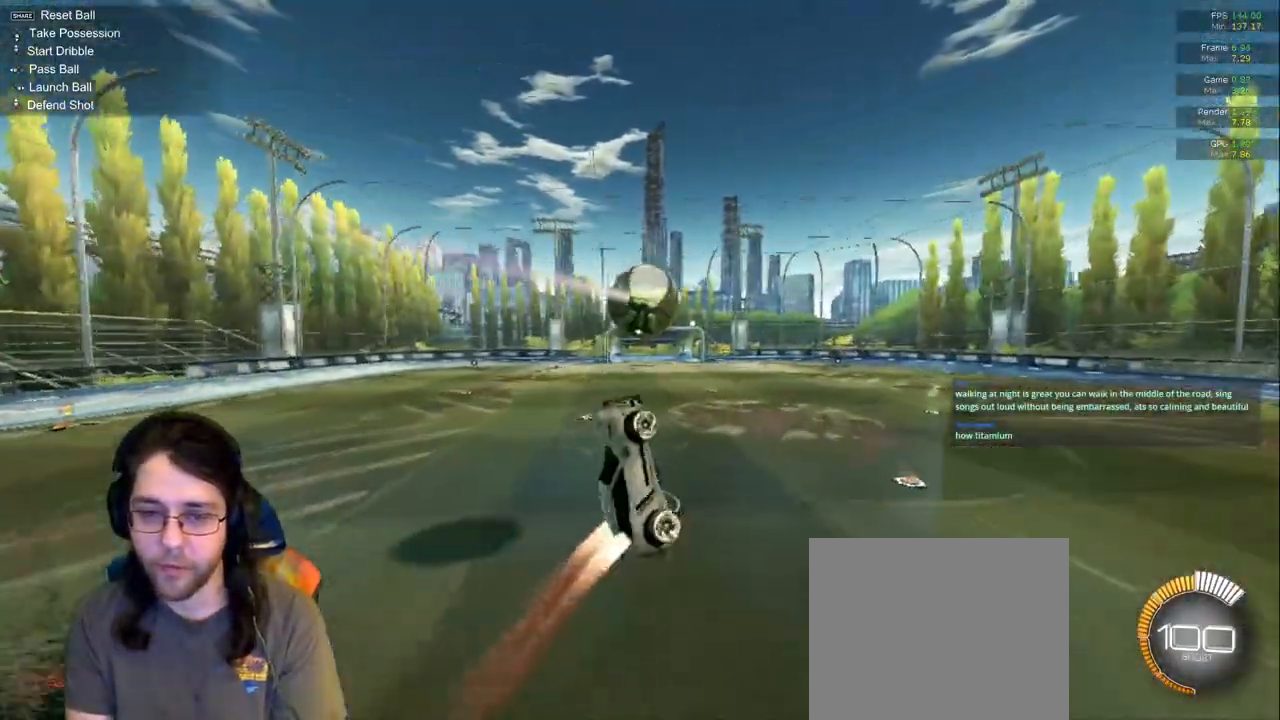
{"dt_ms": 500, "buttons": [], "left_stick": "up", "right_stick": "center", "events": [[167, "left_stick", "up"], [350, "left_stick", "center"], [483, "left_stick", "up"]]}
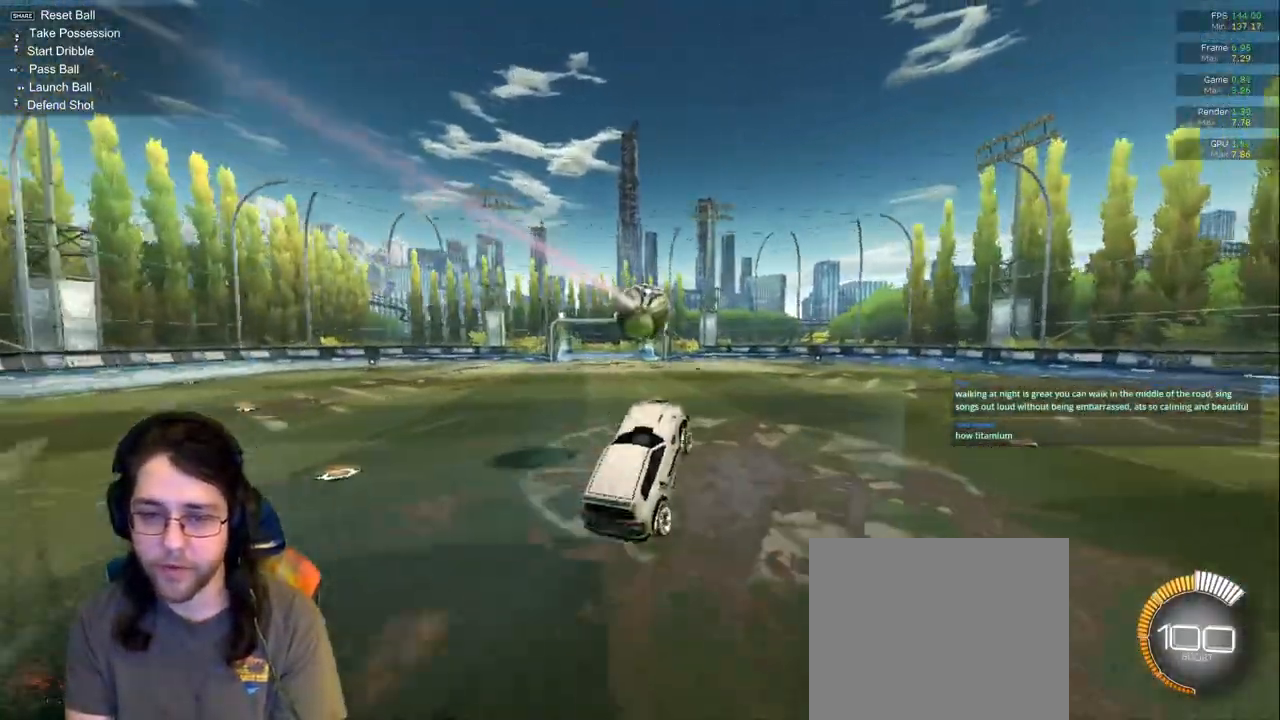
{"dt_ms": 500, "buttons": [], "left_stick": "right", "right_stick": "center"}
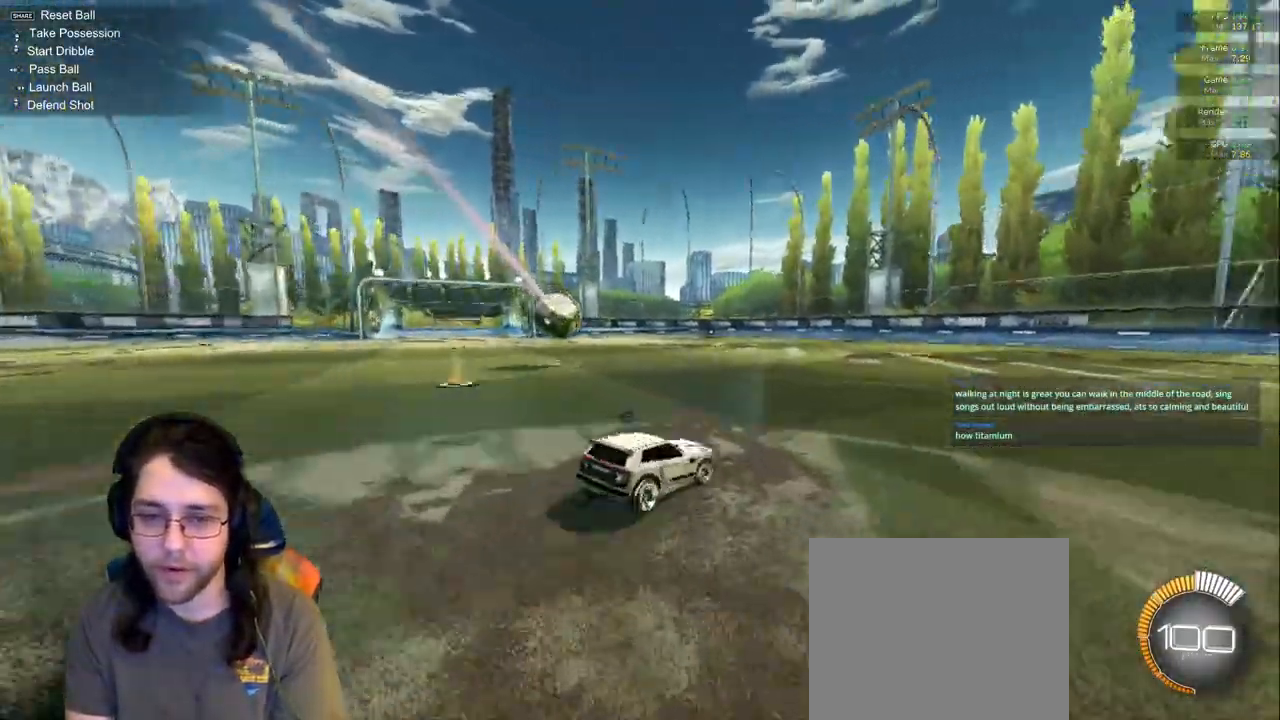
{"dt_ms": 500, "buttons": [], "left_stick": "center", "right_stick": "center", "events": [[283, "left_stick", "center"]]}
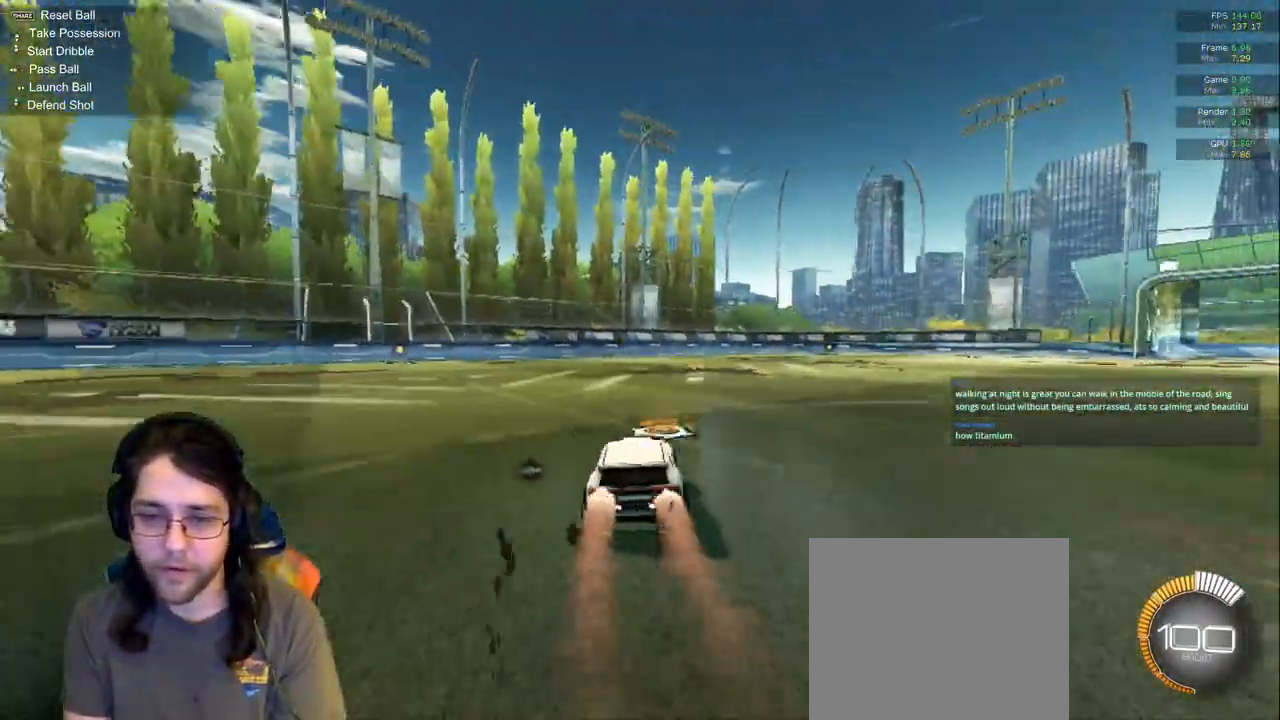
{"dt_ms": 500, "buttons": [], "left_stick": "center", "right_stick": "center", "events": [[33, "DPAD_DOWN", "down"], [117, "DPAD_DOWN", "up"], [383, "left_stick", "right"], [500, "left_stick", "center"]]}
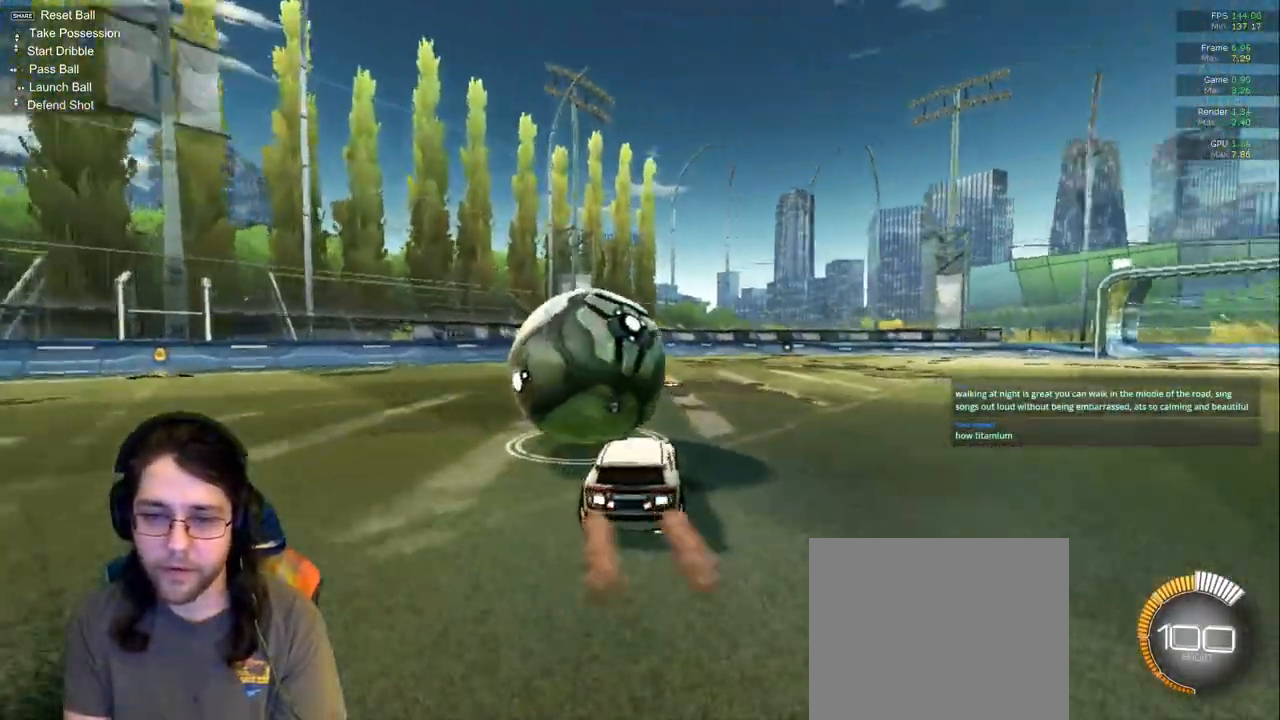
{"dt_ms": 500, "buttons": [], "left_stick": "left", "right_stick": "center", "events": [[83, "left_stick", "left"]]}
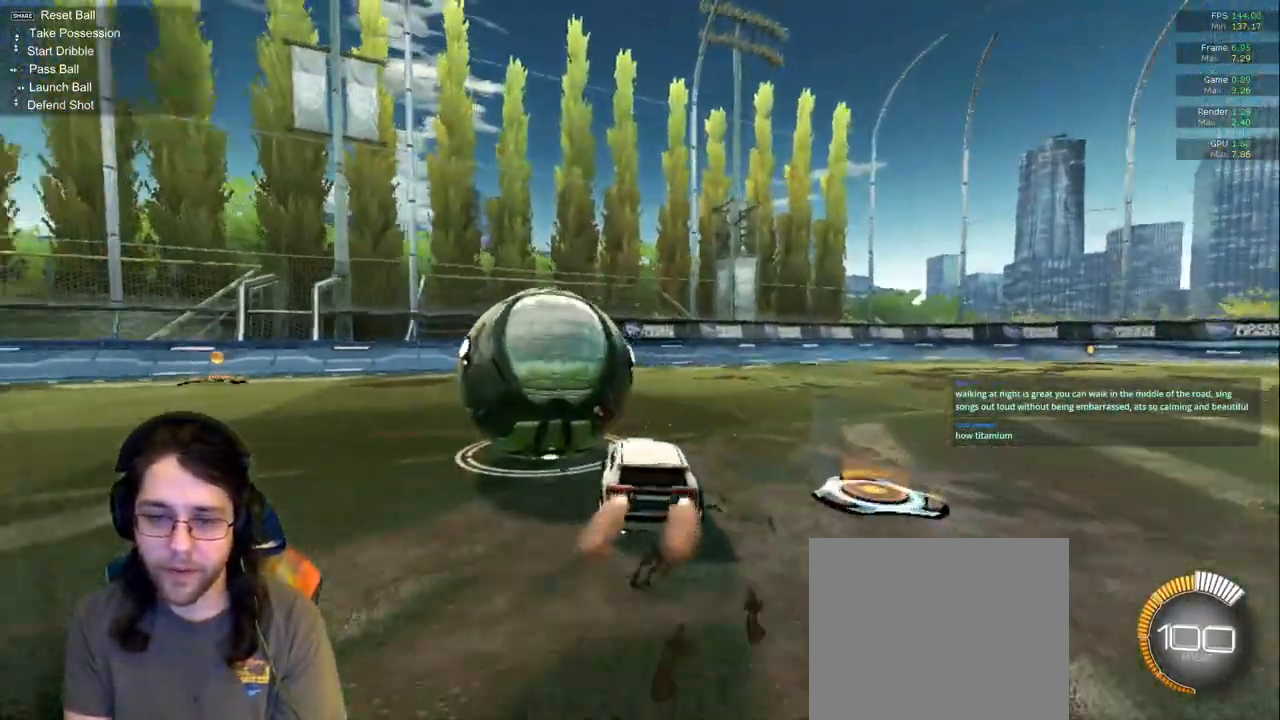
{"dt_ms": 500, "buttons": [], "left_stick": "center", "right_stick": "center", "events": [[17, "left_stick", "center"]]}
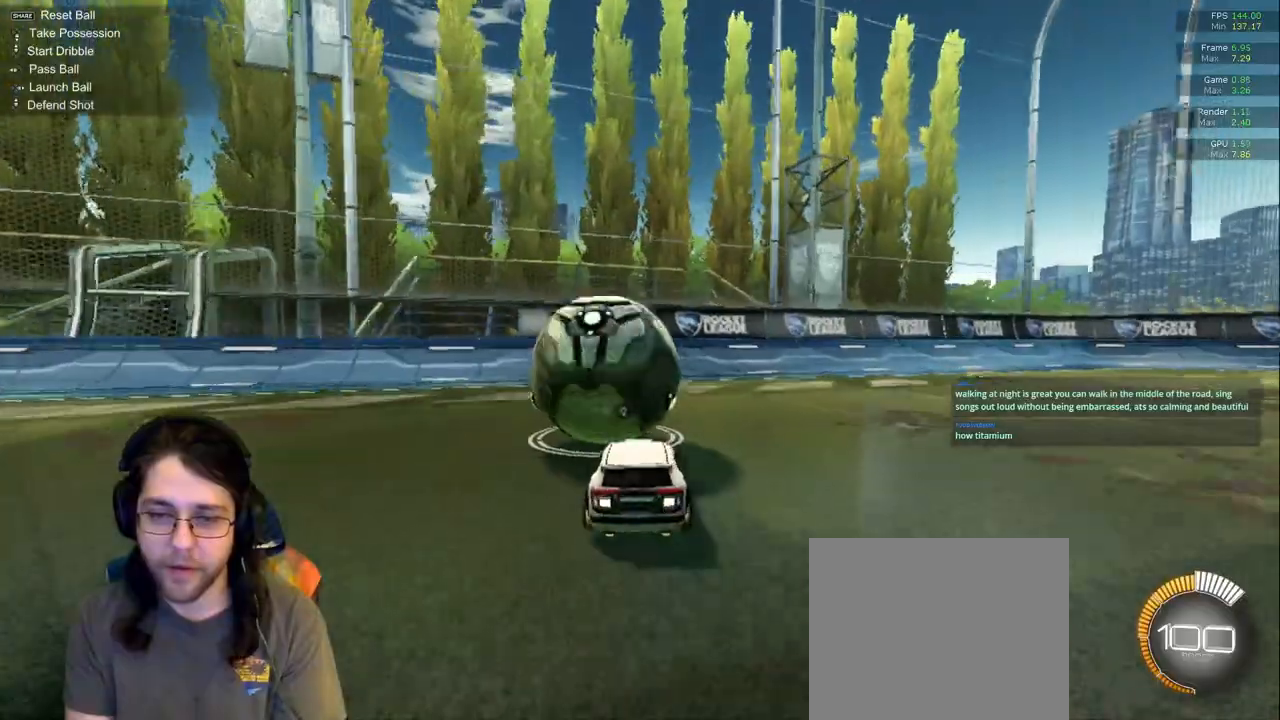
{"dt_ms": 500, "buttons": [], "left_stick": "center", "right_stick": "center", "events": []}
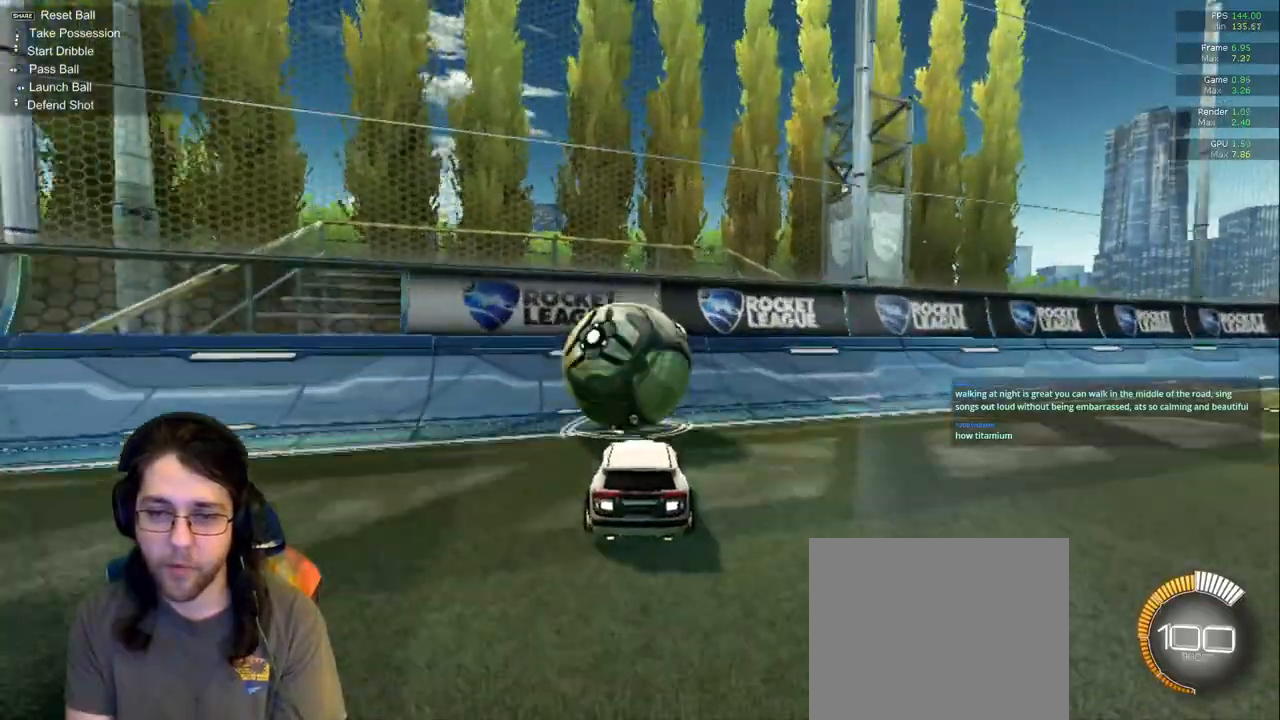
{"dt_ms": 500, "buttons": [], "left_stick": "center", "right_stick": "center", "events": [[383, "R1", "down"], [450, "R1", "up"]]}
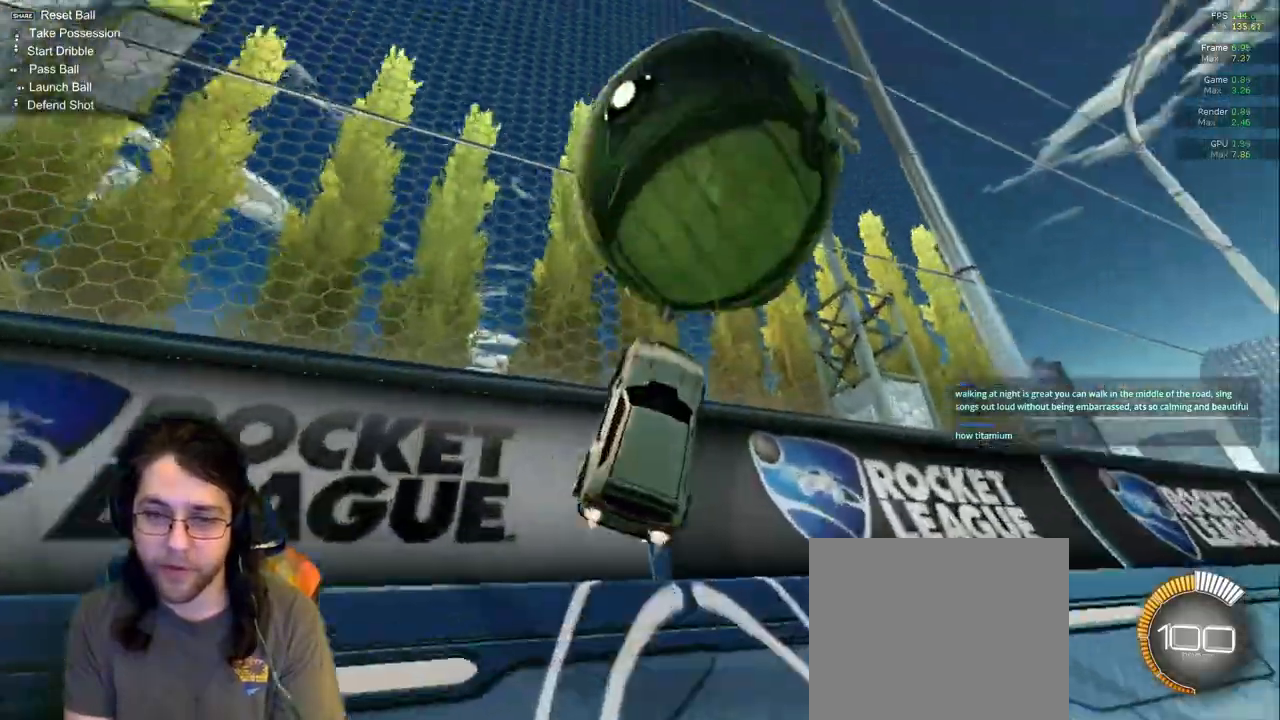
{"dt_ms": 500, "buttons": ["R1"], "left_stick": "up-left", "right_stick": "center", "events": [[83, "L2", "down"], [133, "TRIANGLE", "down"], [133, "left_stick", "up-right"], [183, "left_stick", "center"], [200, "L2", "up"], [283, "R1", "down"], [350, "TRIANGLE", "up"], [483, "left_stick", "up-left"]]}
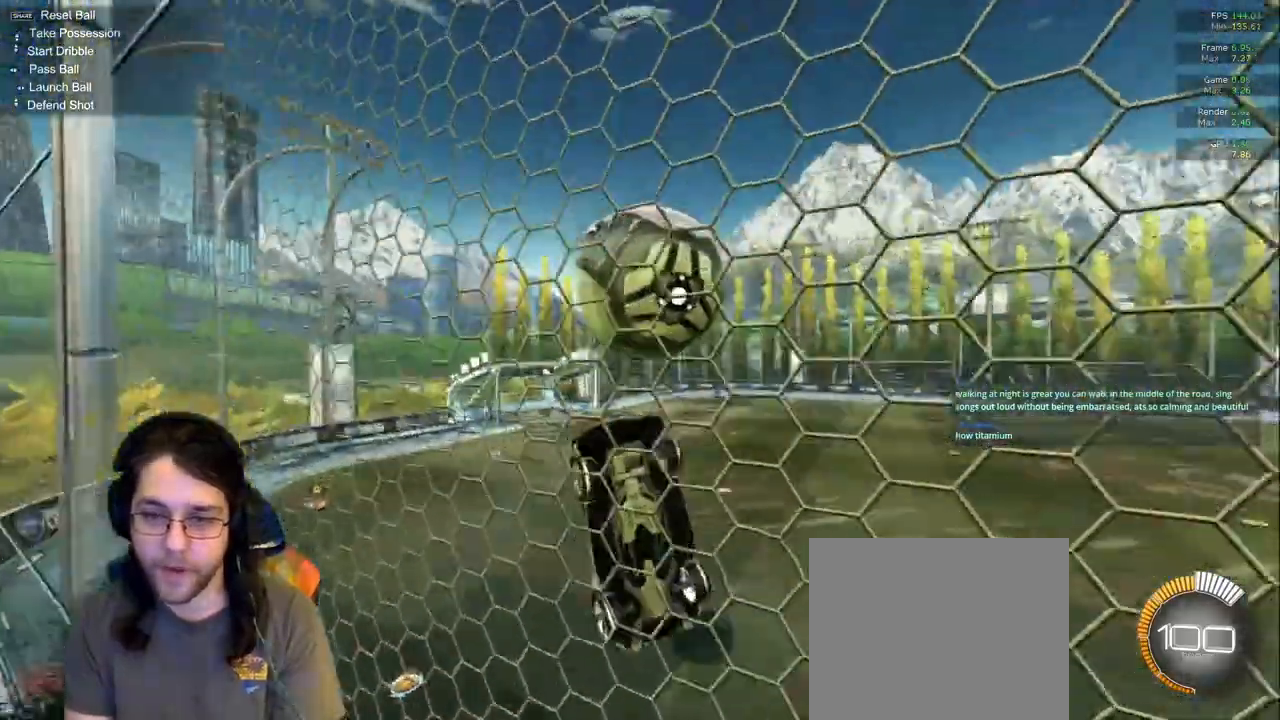
{"dt_ms": 500, "buttons": [], "left_stick": "center", "right_stick": "center"}
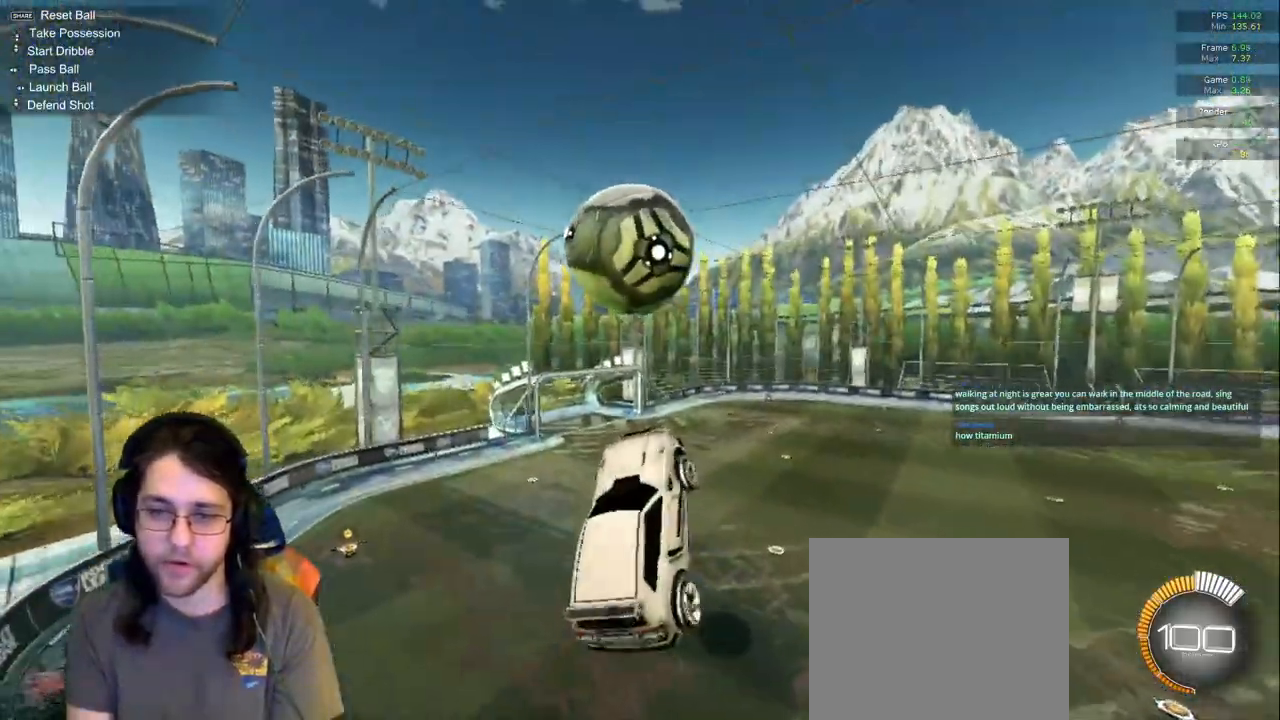
{"dt_ms": 500, "buttons": [], "left_stick": "right", "right_stick": "center", "events": [[67, "left_stick", "up-left"], [200, "left_stick", "center"], [433, "left_stick", "right"]]}
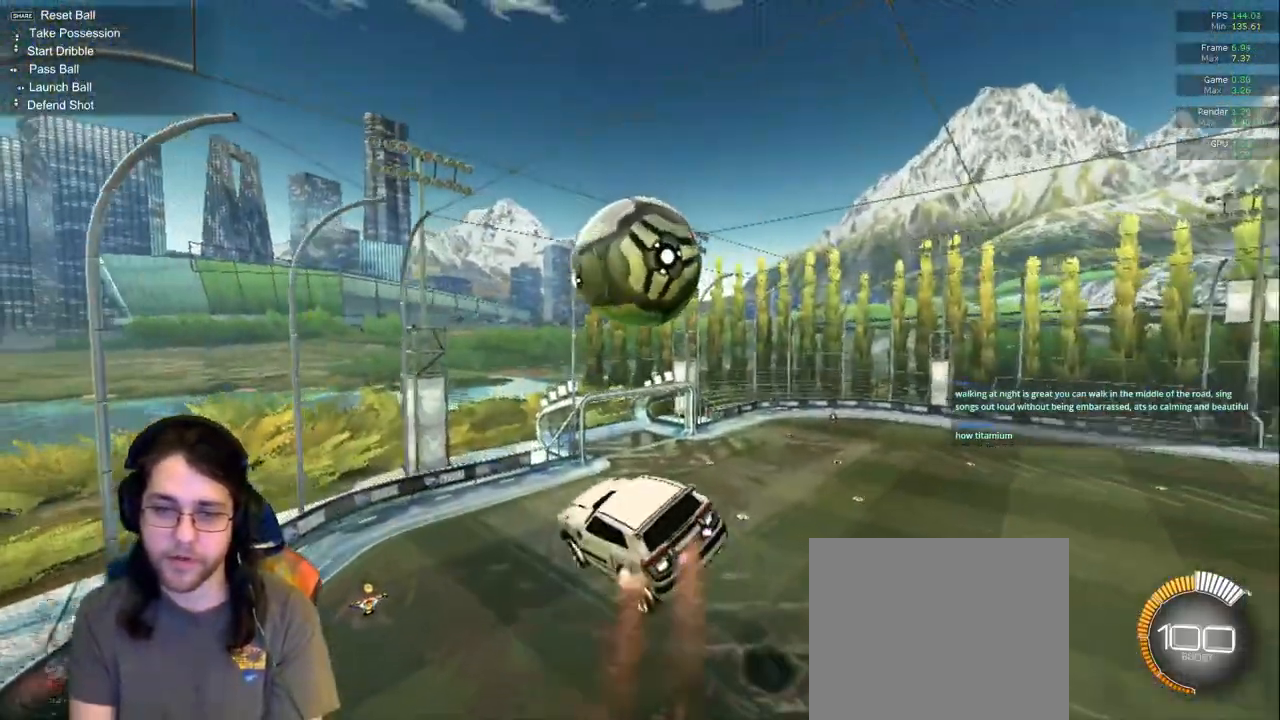
{"dt_ms": 500, "buttons": [], "left_stick": "right", "right_stick": "center", "events": [[33, "left_stick", "down-right"], [450, "left_stick", "up"], [500, "left_stick", "right"]]}
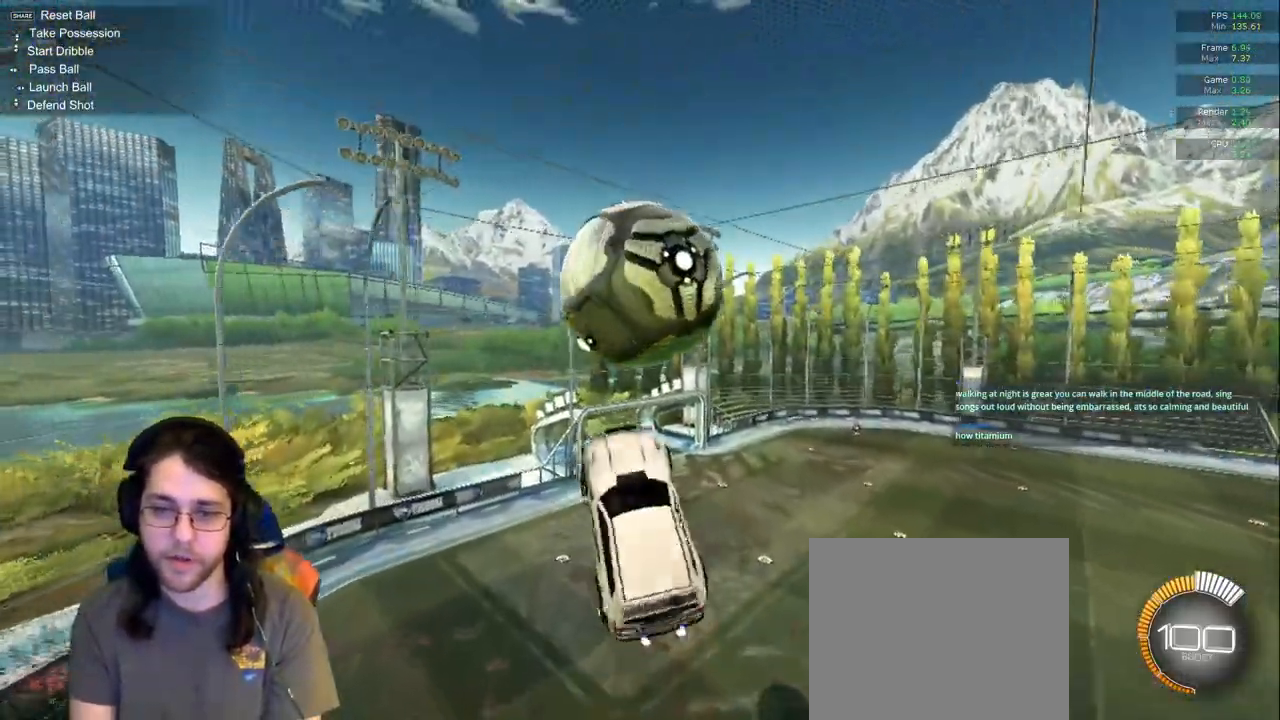
{"dt_ms": 500, "buttons": ["R1"], "left_stick": "down-right", "right_stick": "center", "events": [[117, "left_stick", "down-right"], [150, "R1", "down"]]}
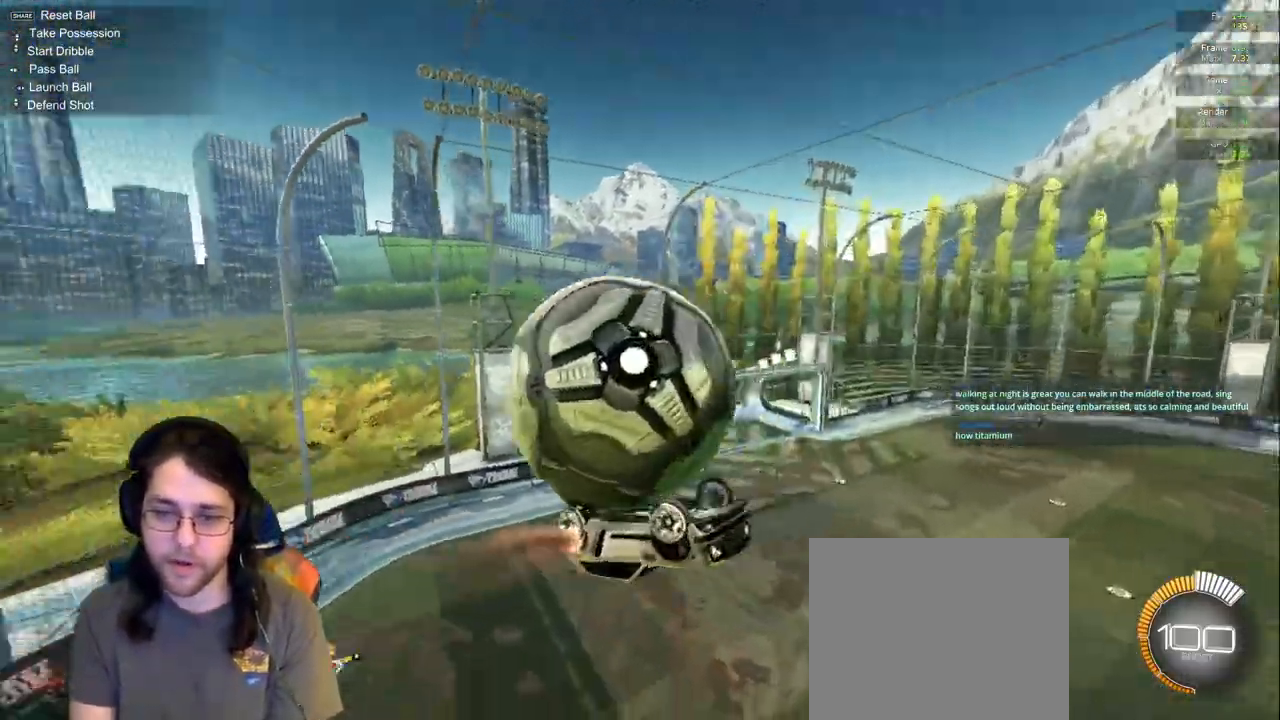
{"dt_ms": 500, "buttons": ["R1"], "left_stick": "down-left", "right_stick": "center", "events": [[33, "left_stick", "down"], [333, "left_stick", "down-left"]]}
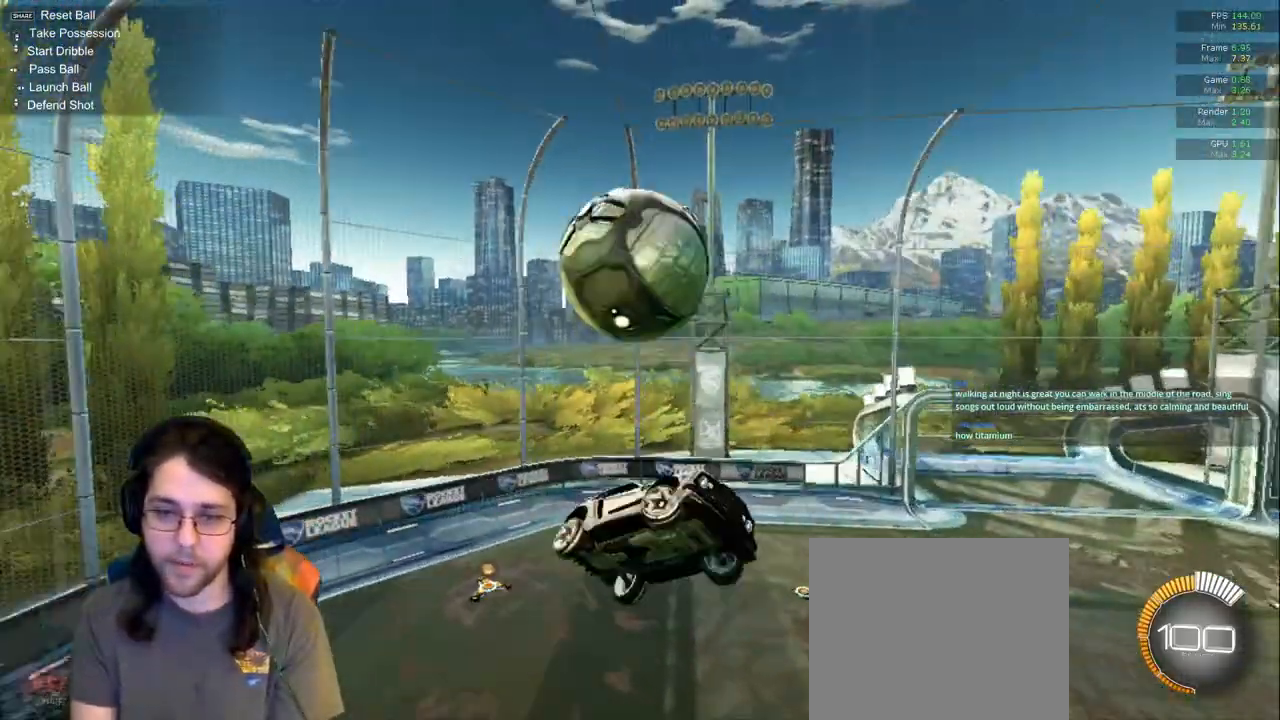
{"dt_ms": 500, "buttons": [], "left_stick": "up", "right_stick": "center"}
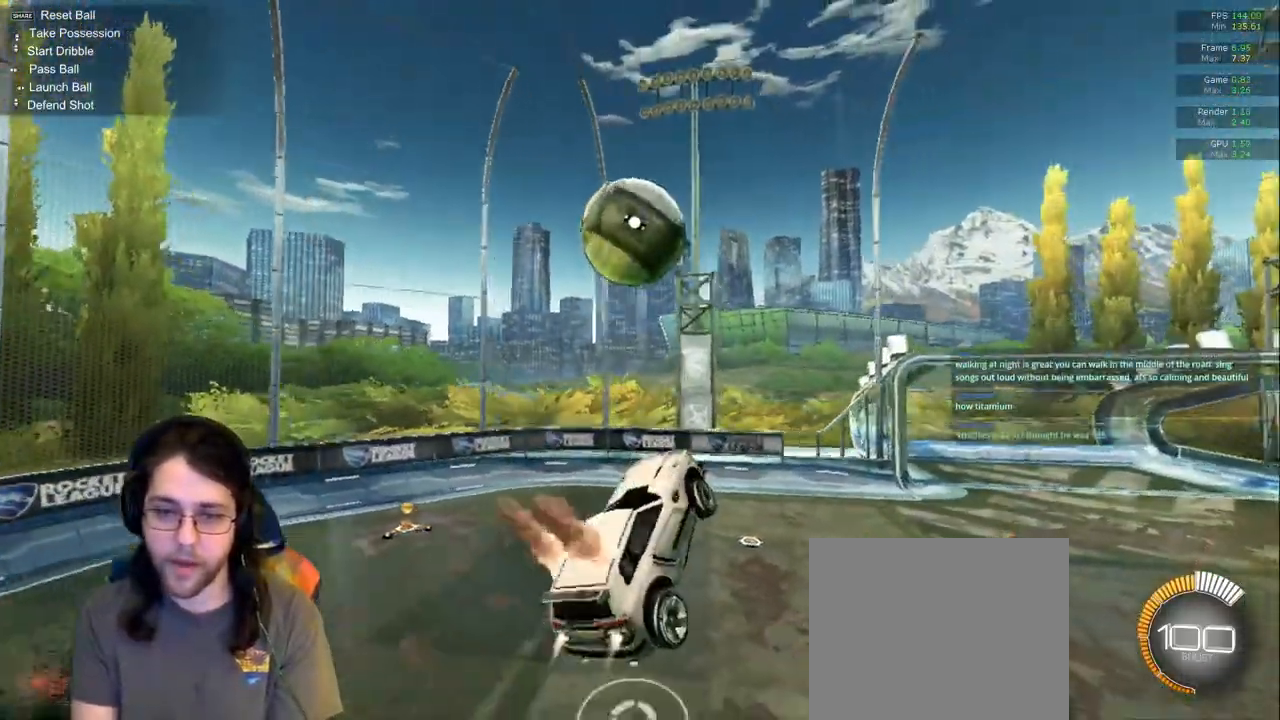
{"dt_ms": 500, "buttons": ["L1"], "left_stick": "up-left", "right_stick": "center"}
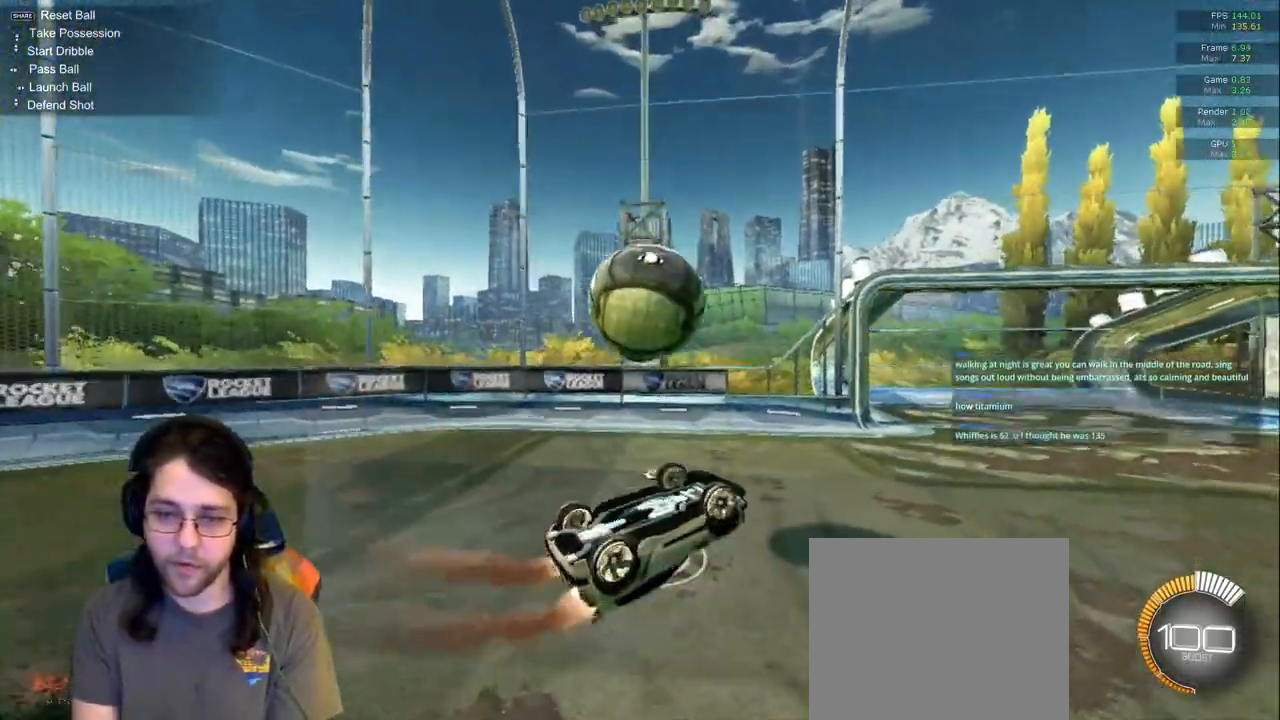
{"dt_ms": 500, "buttons": [], "left_stick": "up-left", "right_stick": "center", "events": [[333, "L1", "up"]]}